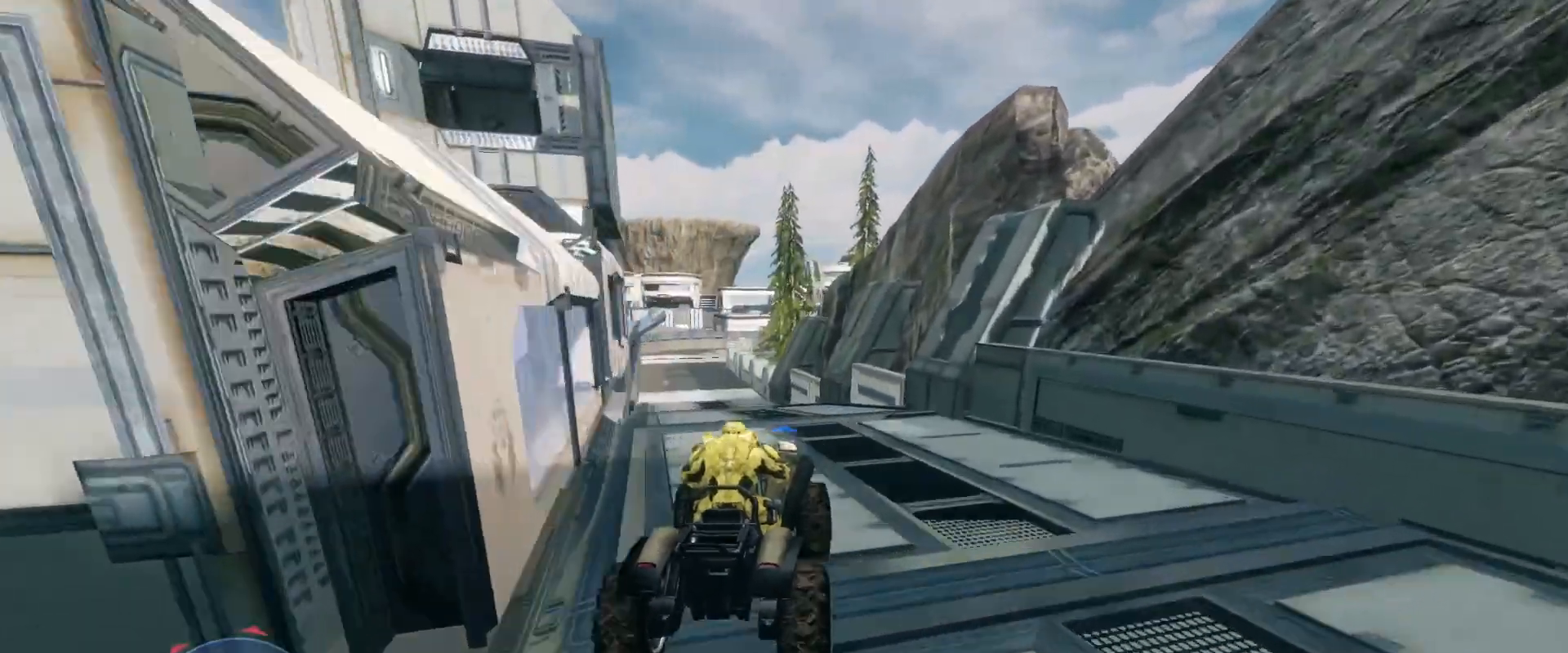
Gameplay with keyboard and mouse; each line is a JSON object with the keys and mouse buttons held at the frame after it. "events" lists presses ("down") and releases ("up") of "a", "ctrl", "d", "e", "s", "w", "mouse_left", "mouse_wheel" and "mouse_right" between this image and that frame as [ms after this image, input, new state], when the widget could be followed in between. "mouse_left", "mouse_wheel", "mouse_right" = the "left", "wheel", "right" buttons of the "mouse" list. No other keys are recorded. "wheel" means that the mouse wheel is clicked or scrolled. Mouse movement is not recorded.
{"keys": ["w"], "mouse": [], "events": []}
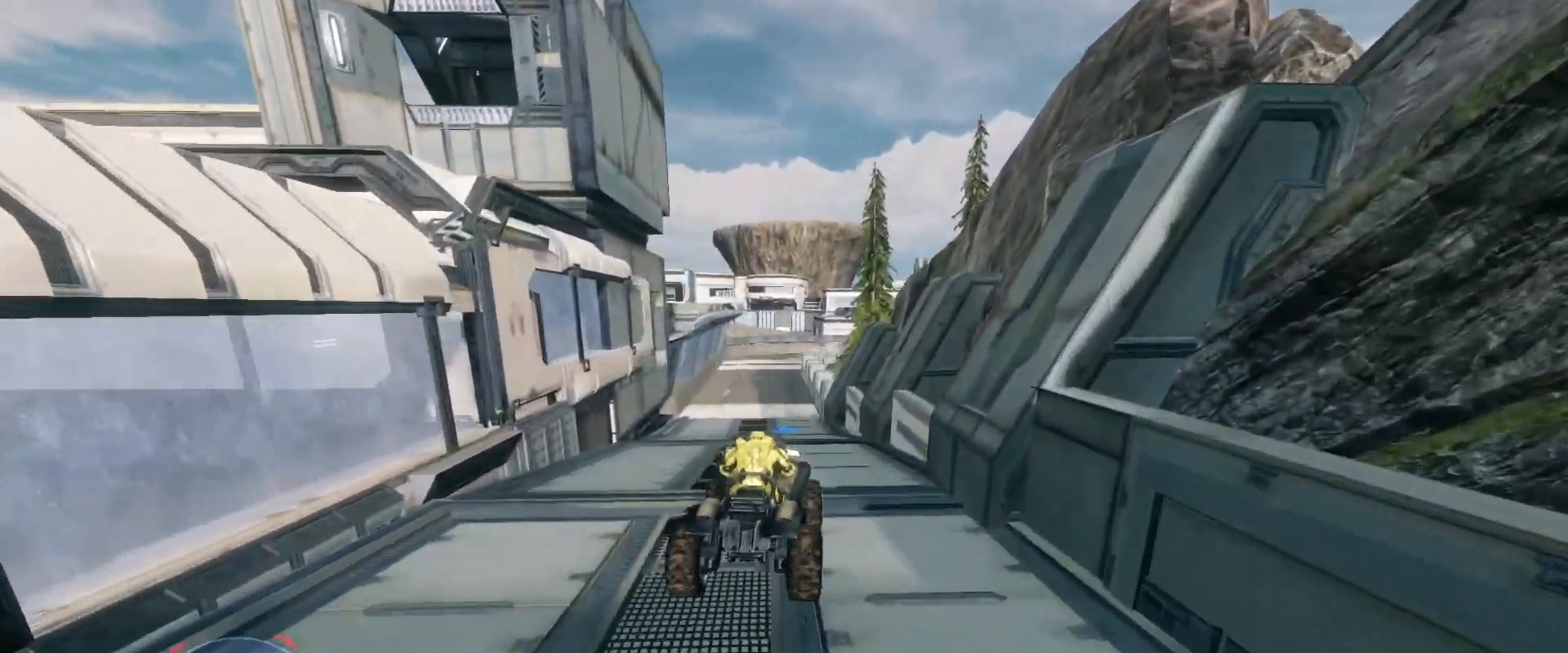
{"keys": ["w"], "mouse": [], "events": []}
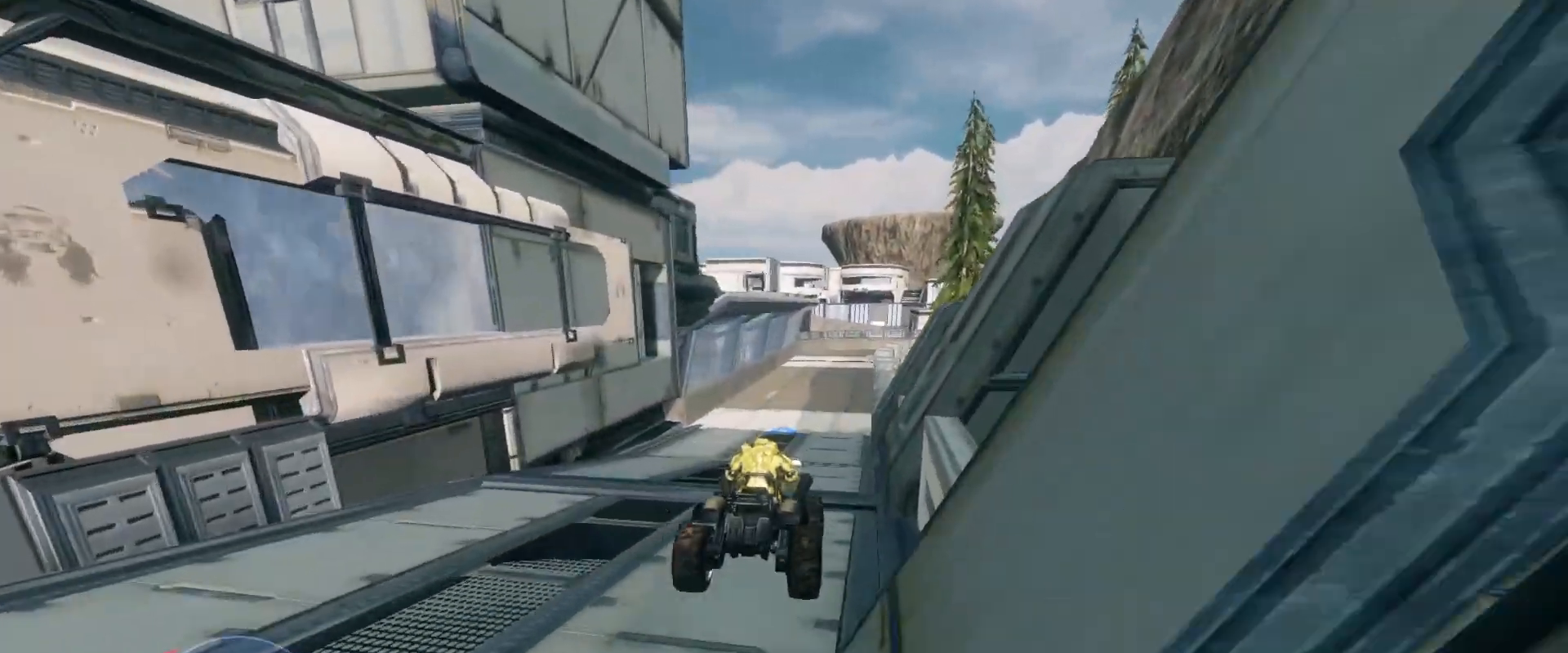
{"keys": ["w"], "mouse": [], "events": []}
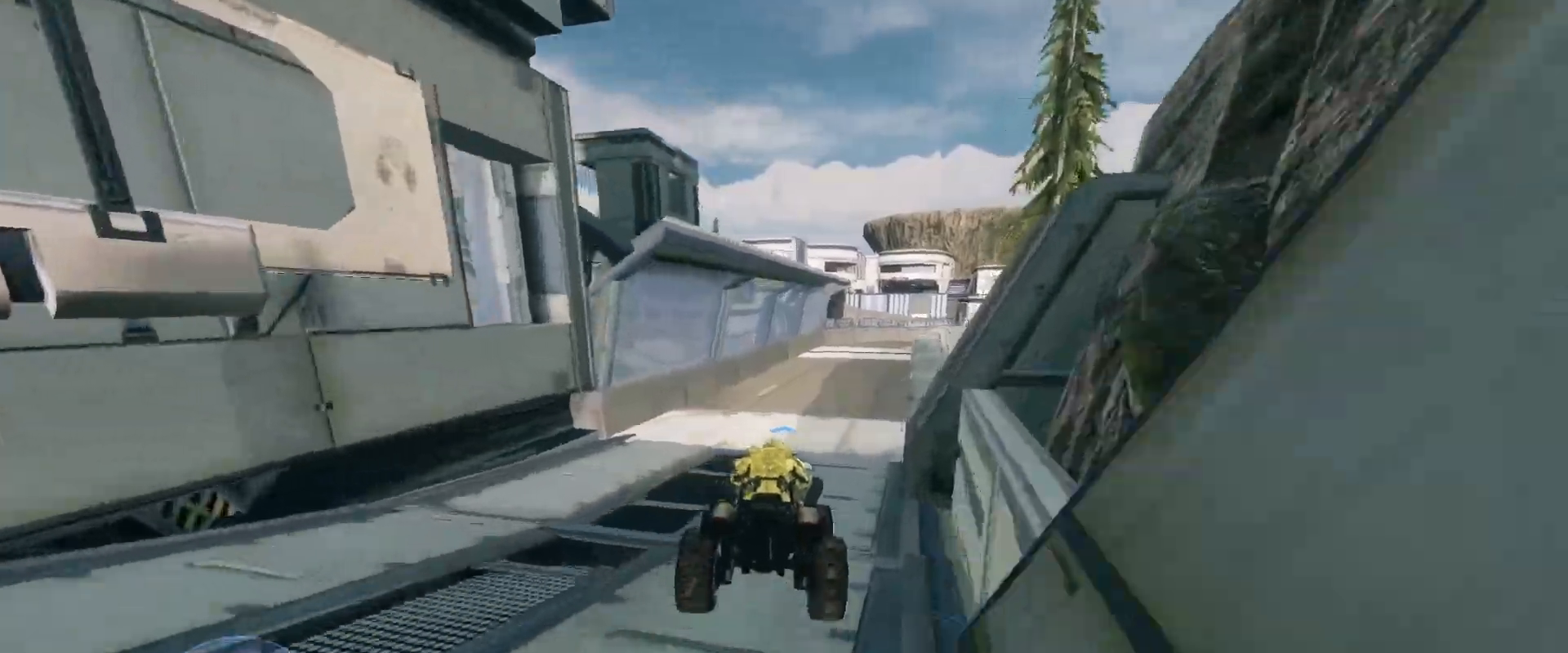
{"keys": ["w"], "mouse": [], "events": []}
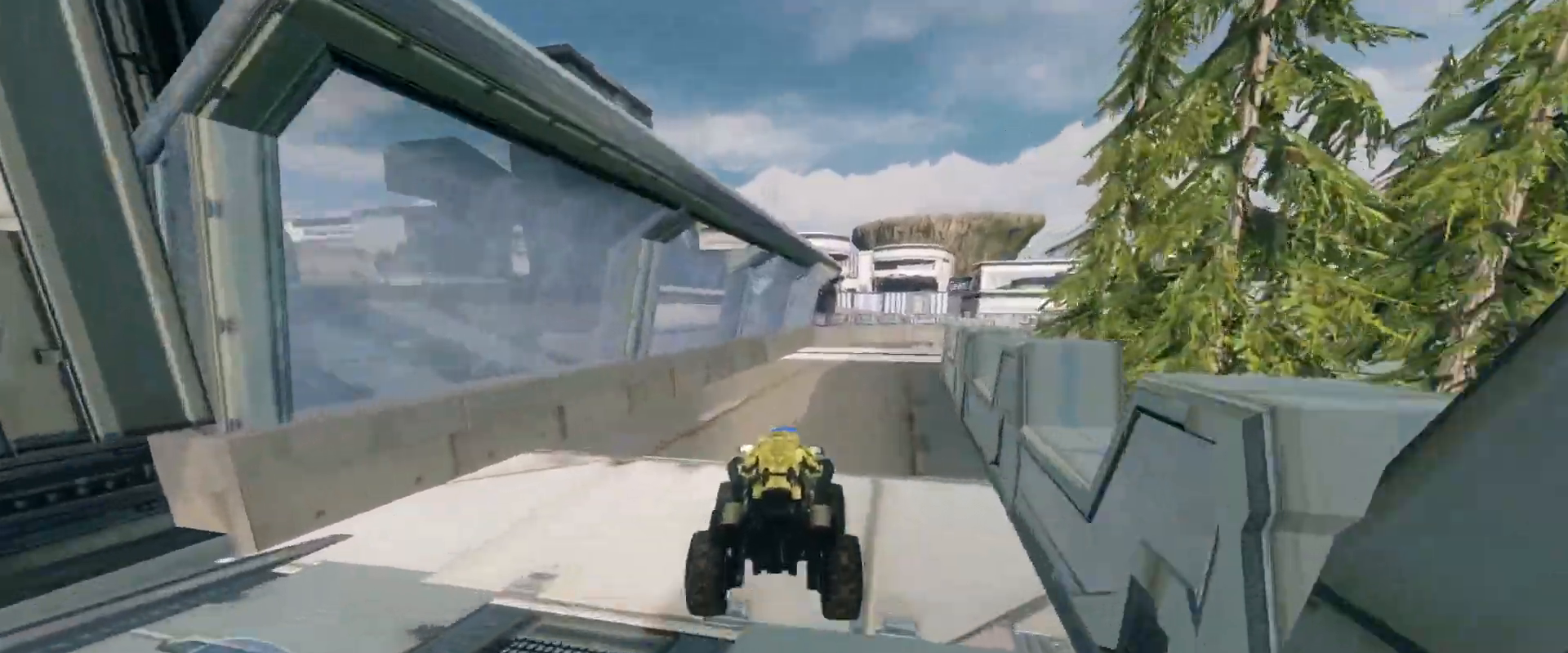
{"keys": ["w"], "mouse": [], "events": []}
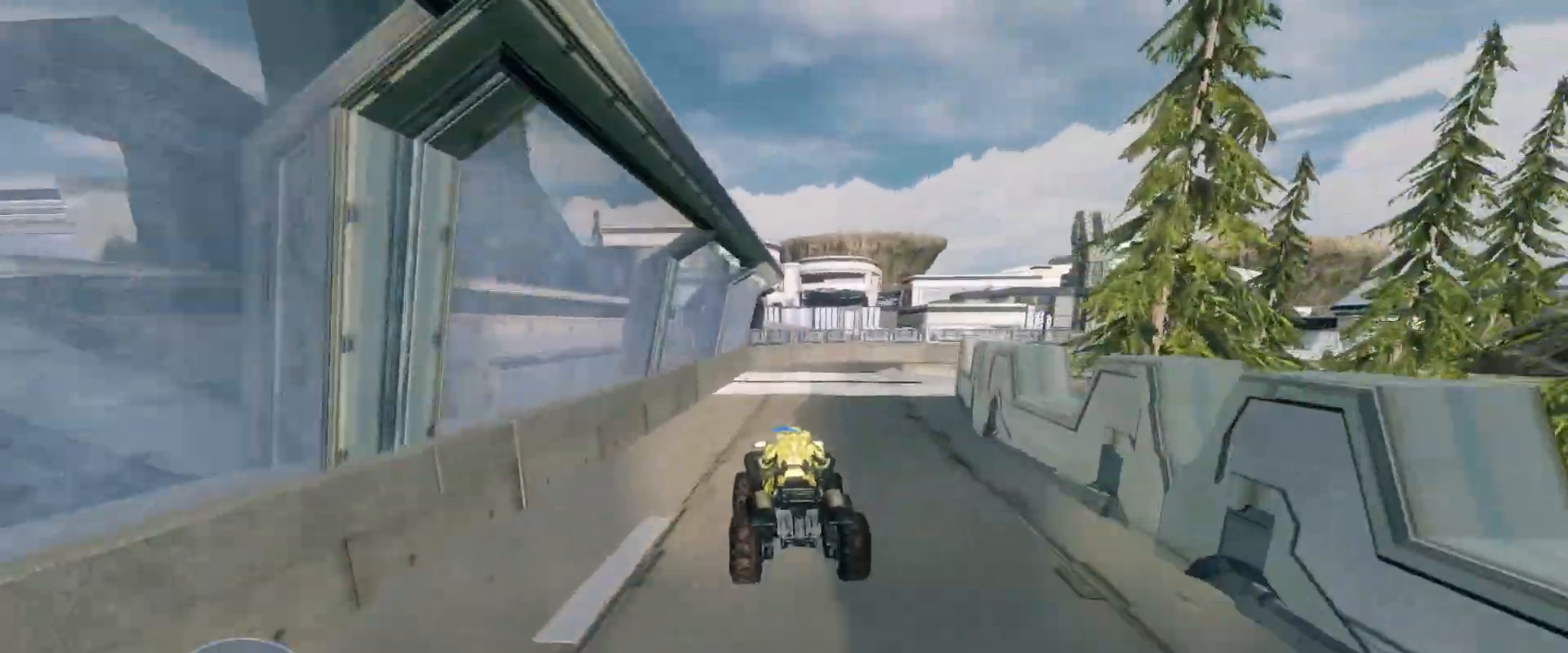
{"keys": ["w"], "mouse": [], "events": []}
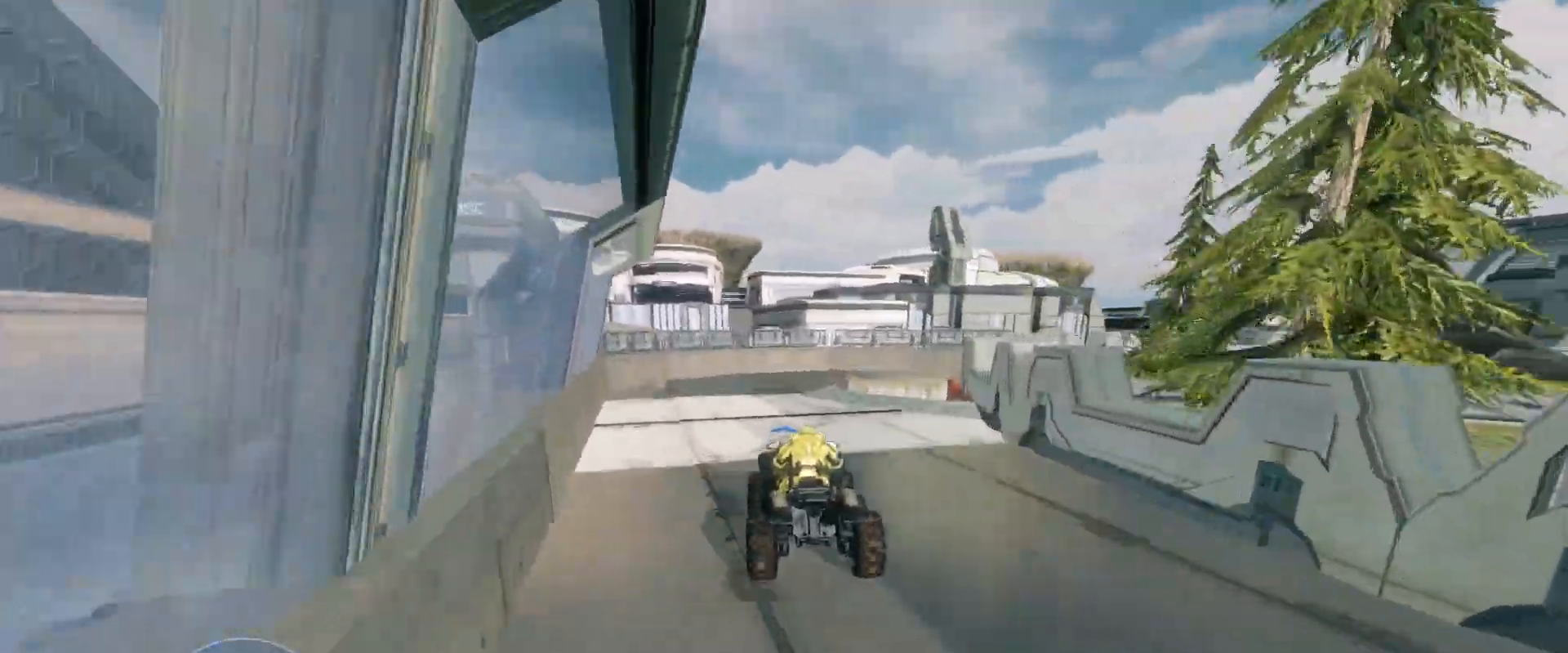
{"keys": ["w"], "mouse": [], "events": [[84, "w", "up"], [301, "w", "down"]]}
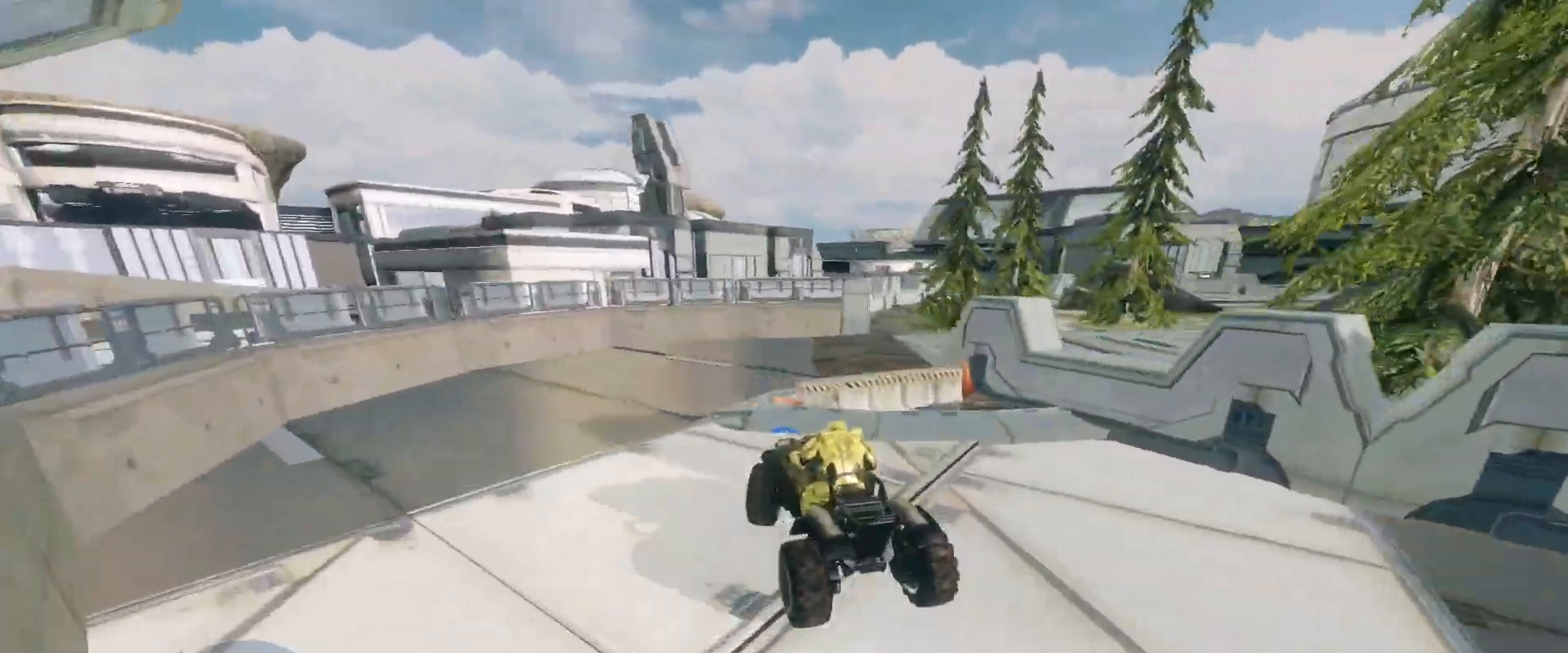
{"keys": ["w"], "mouse": [], "events": []}
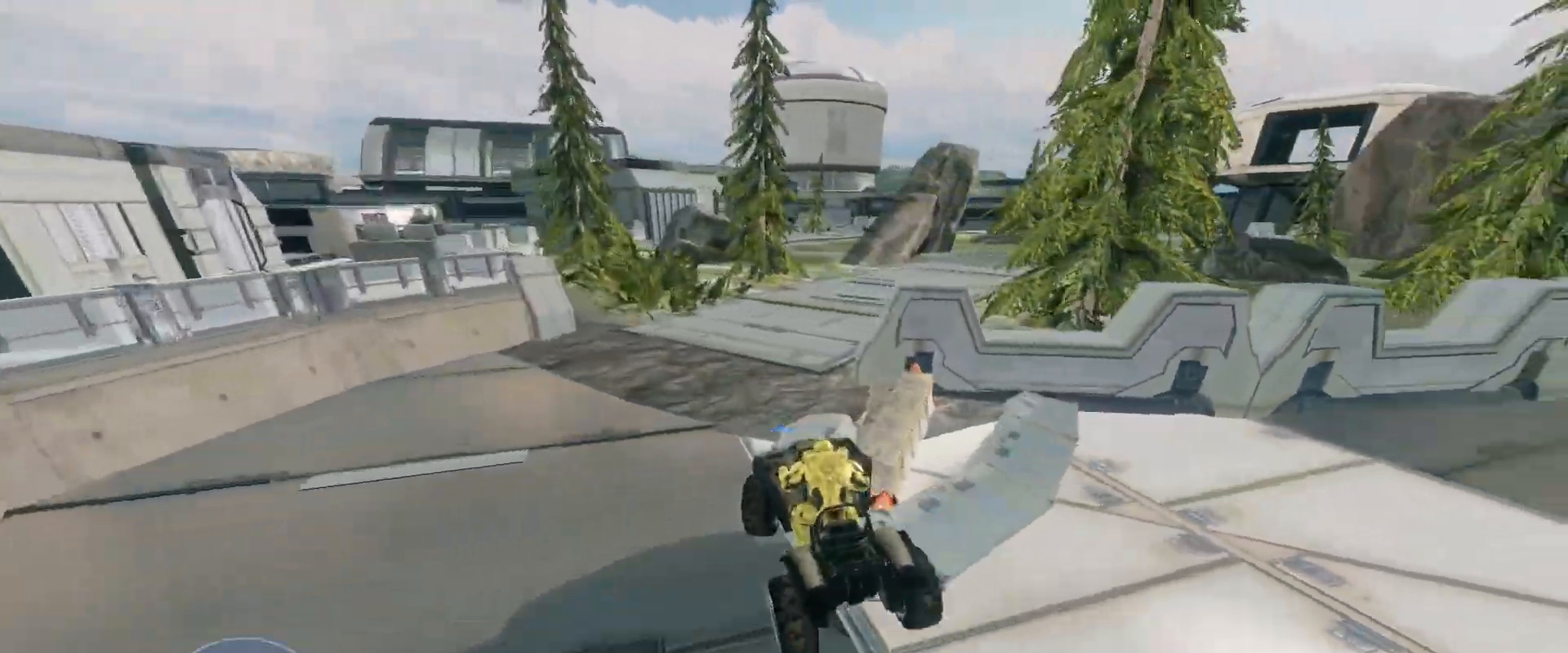
{"keys": ["w"], "mouse": [], "events": []}
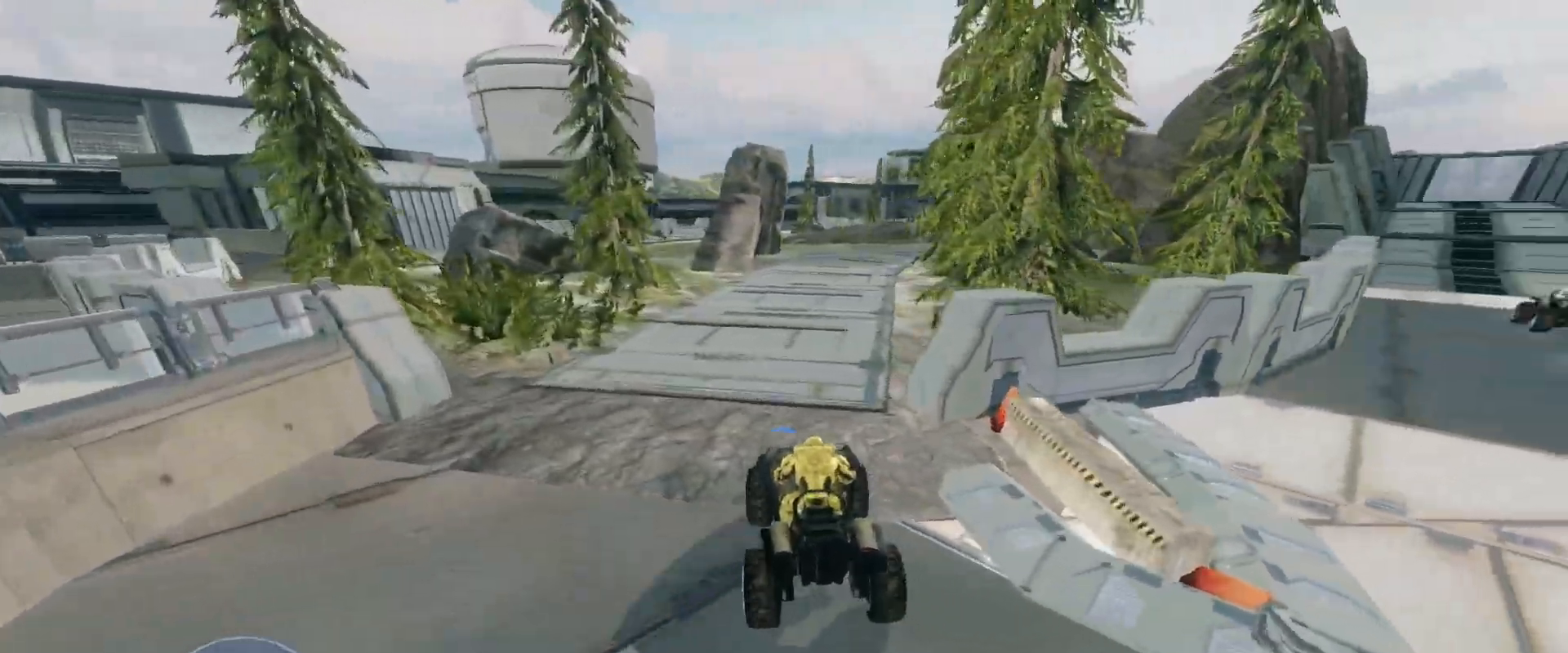
{"keys": ["w"], "mouse": [], "events": []}
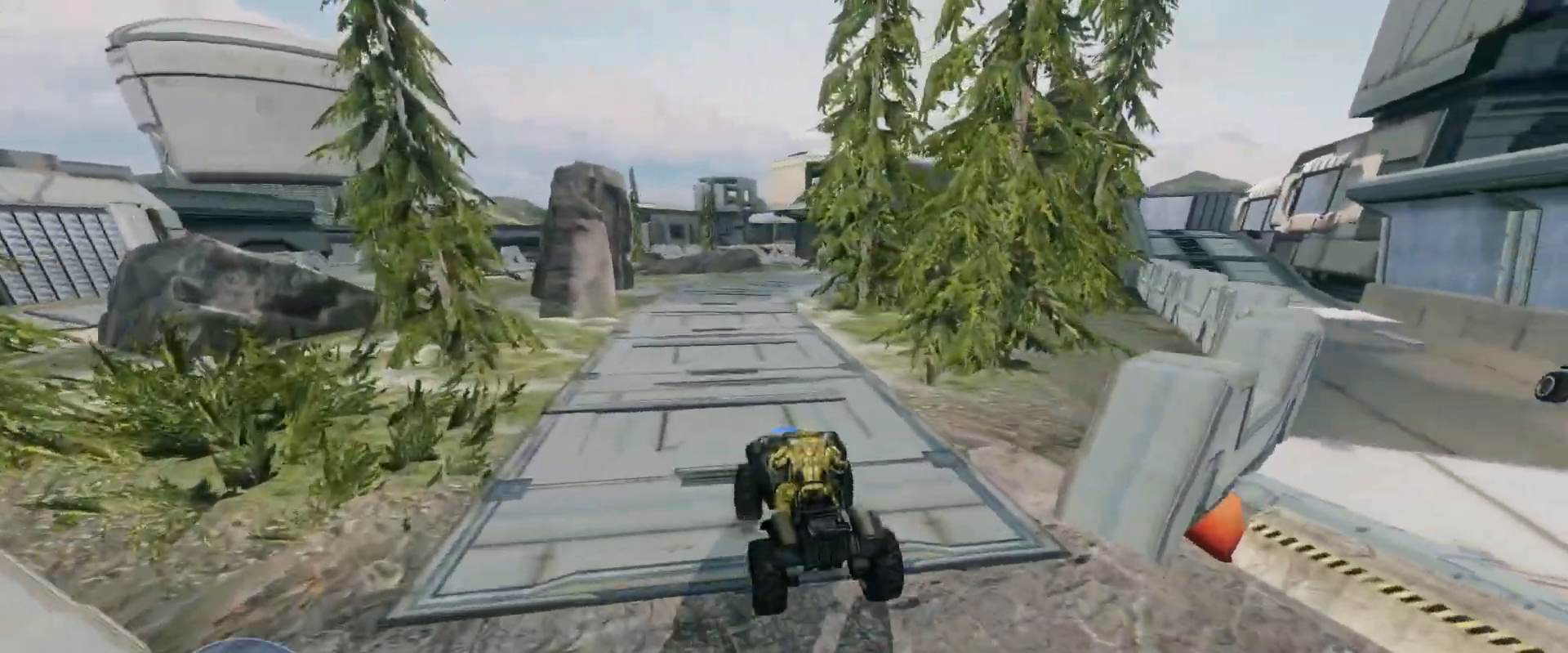
{"keys": ["w"], "mouse": [], "events": []}
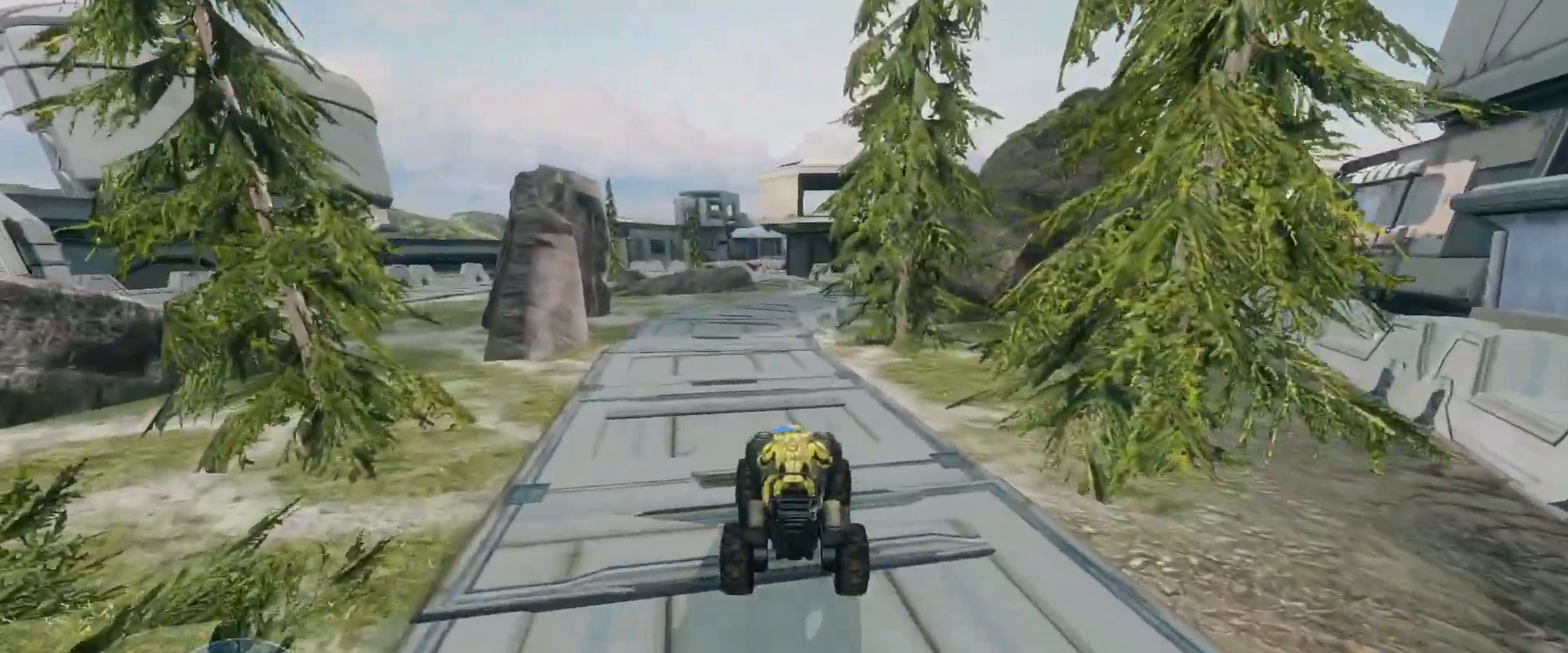
{"keys": ["w"], "mouse": [], "events": []}
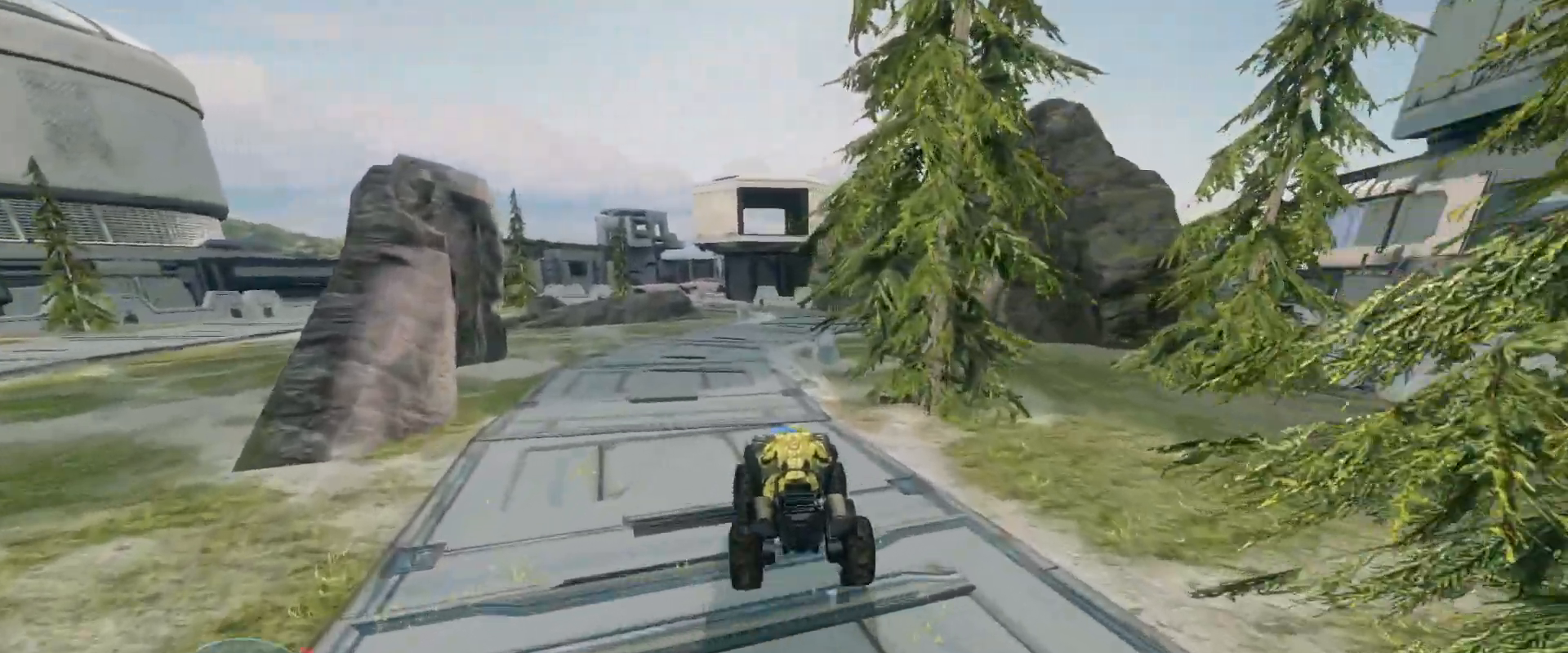
{"keys": ["w"], "mouse": [], "events": []}
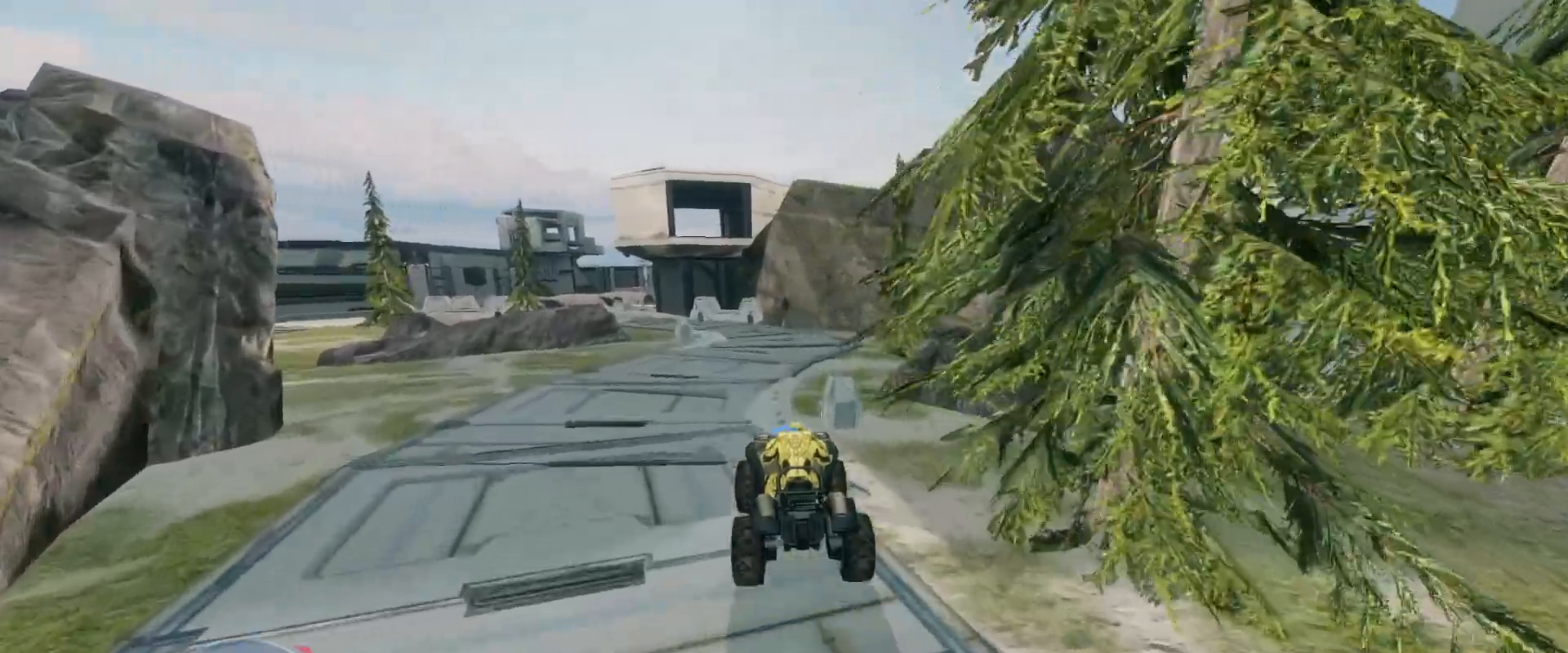
{"keys": ["w"], "mouse": [], "events": []}
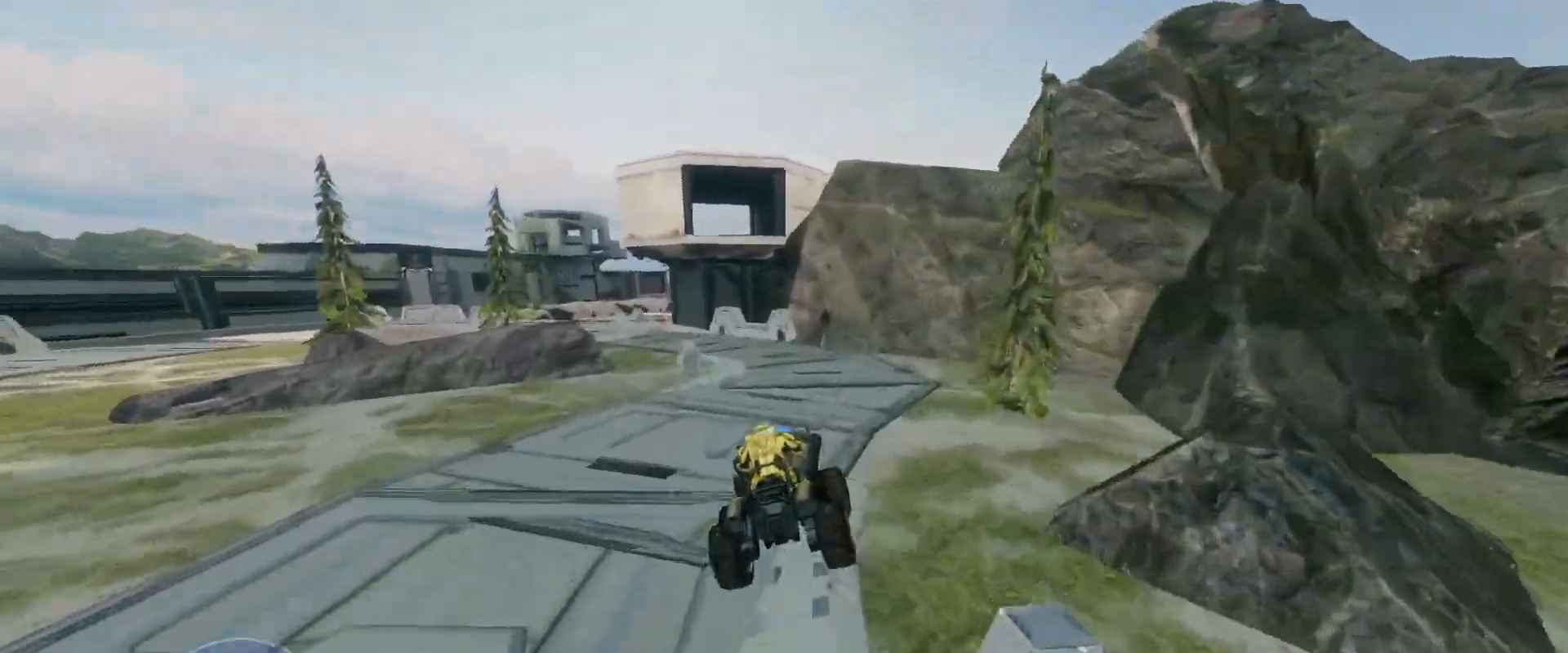
{"keys": ["w"], "mouse": [], "events": []}
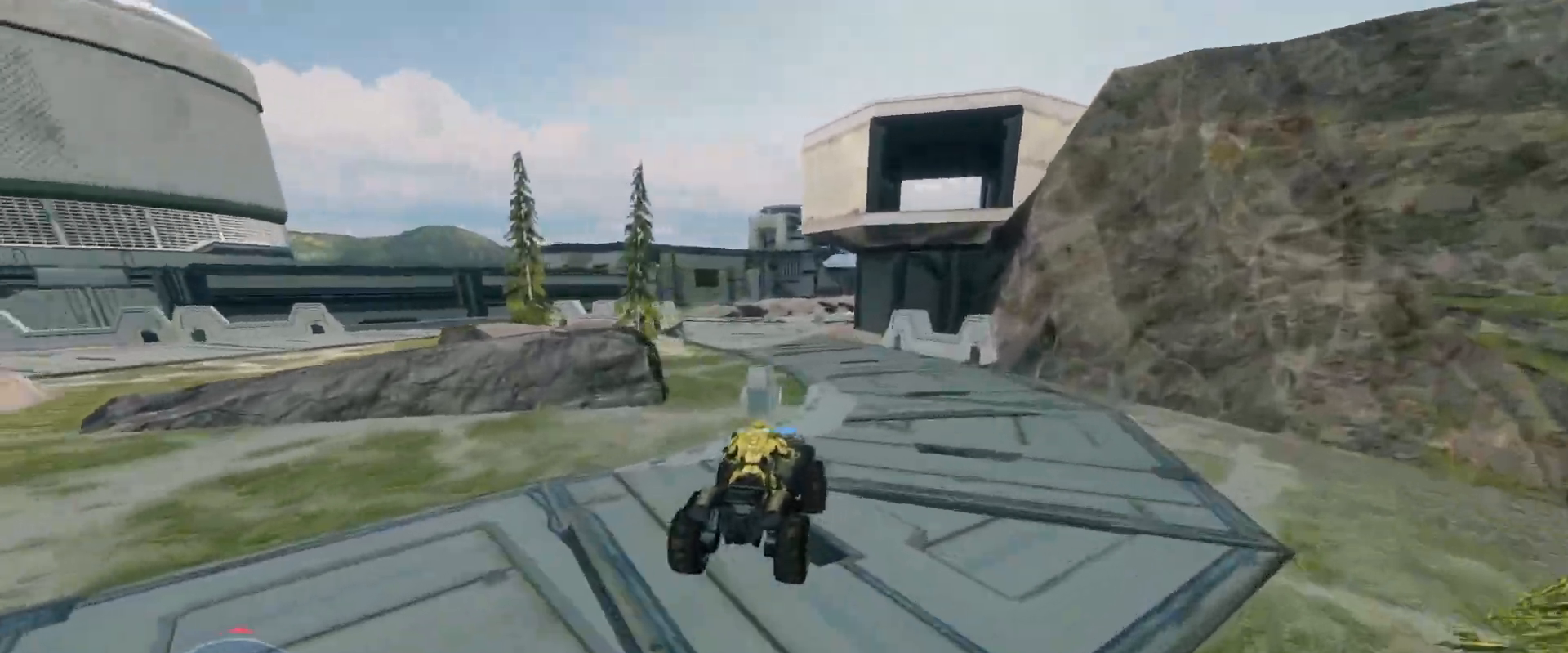
{"keys": ["w"], "mouse": [], "events": []}
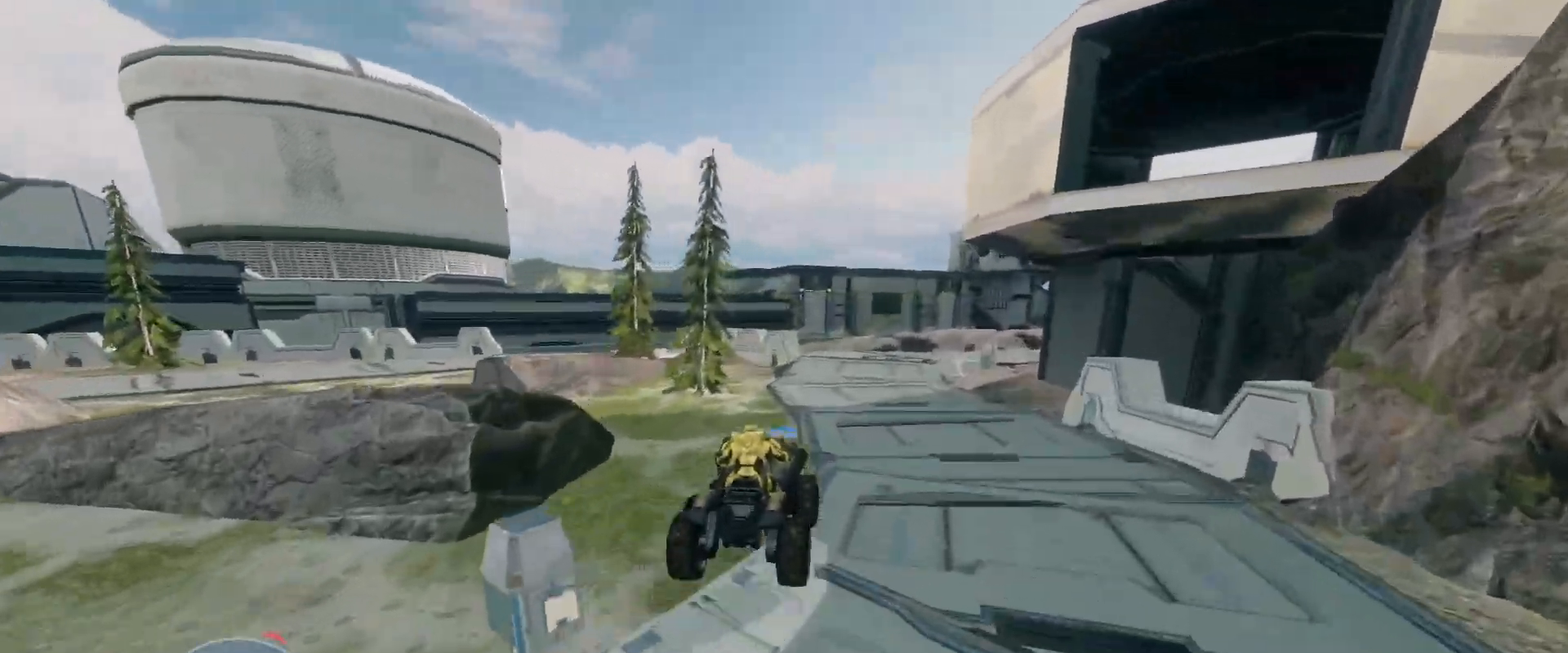
{"keys": ["w"], "mouse": [], "events": []}
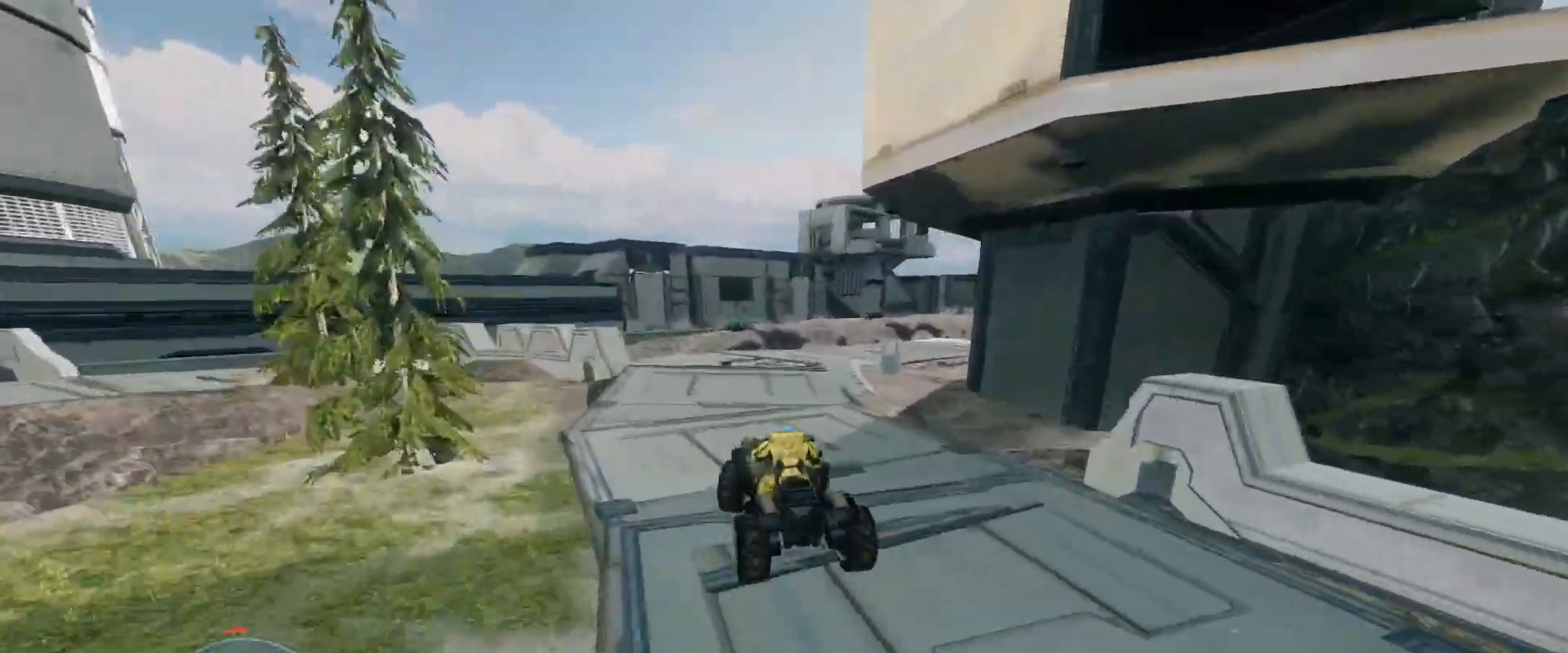
{"keys": ["w"], "mouse": [], "events": []}
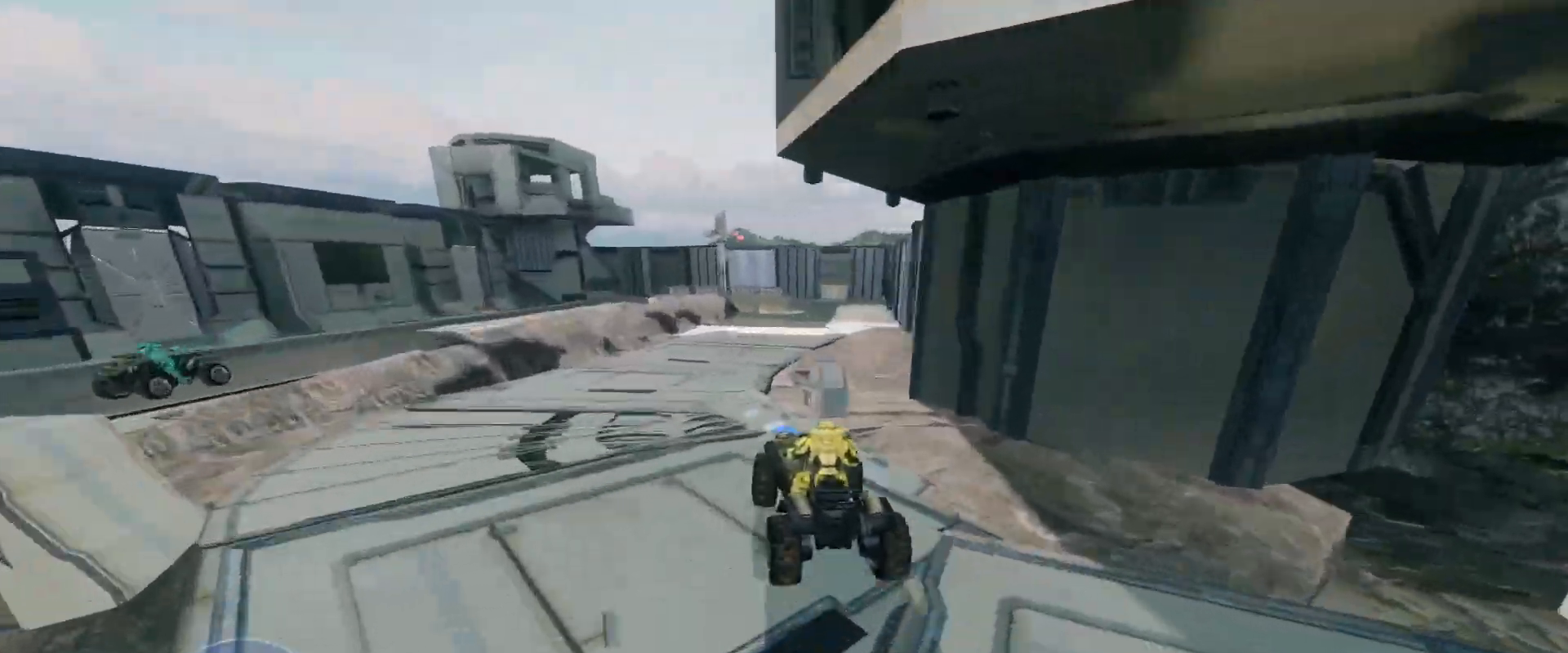
{"keys": ["w"], "mouse": [], "events": []}
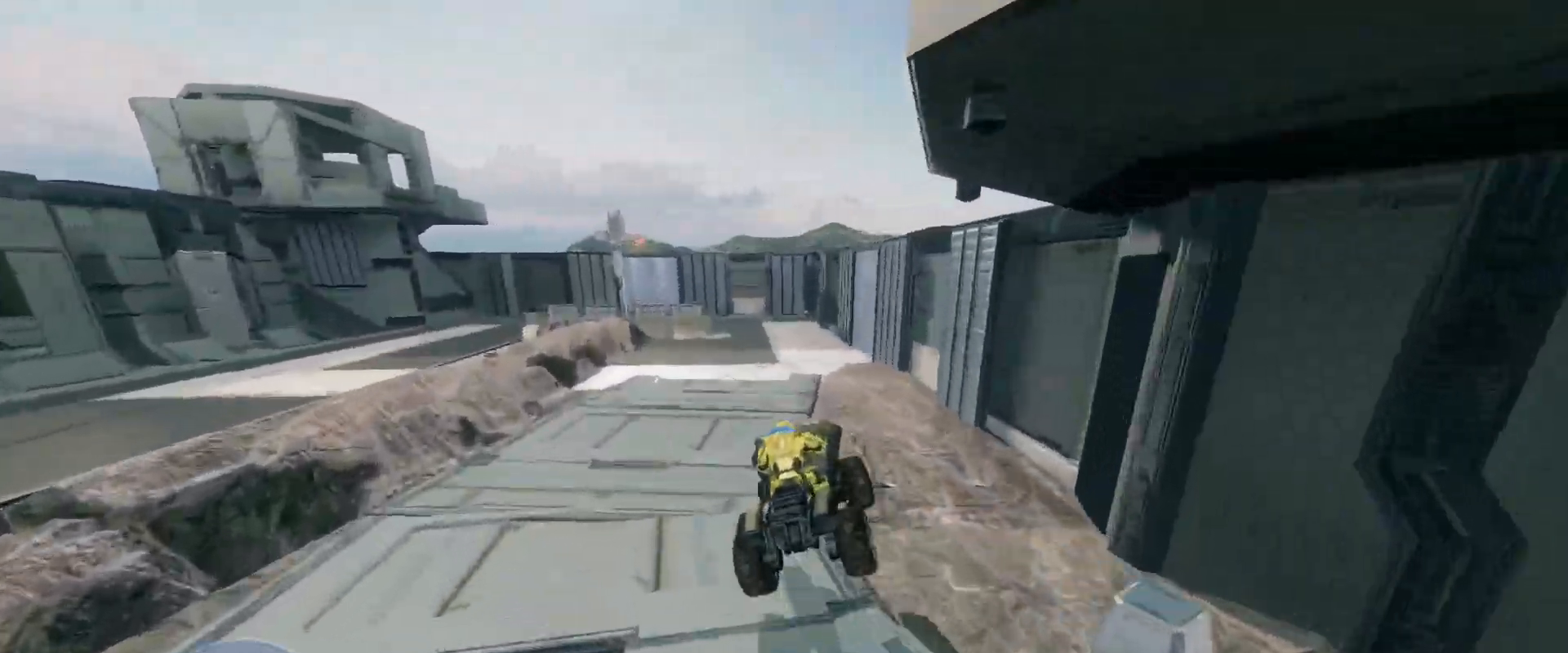
{"keys": ["w"], "mouse": [], "events": []}
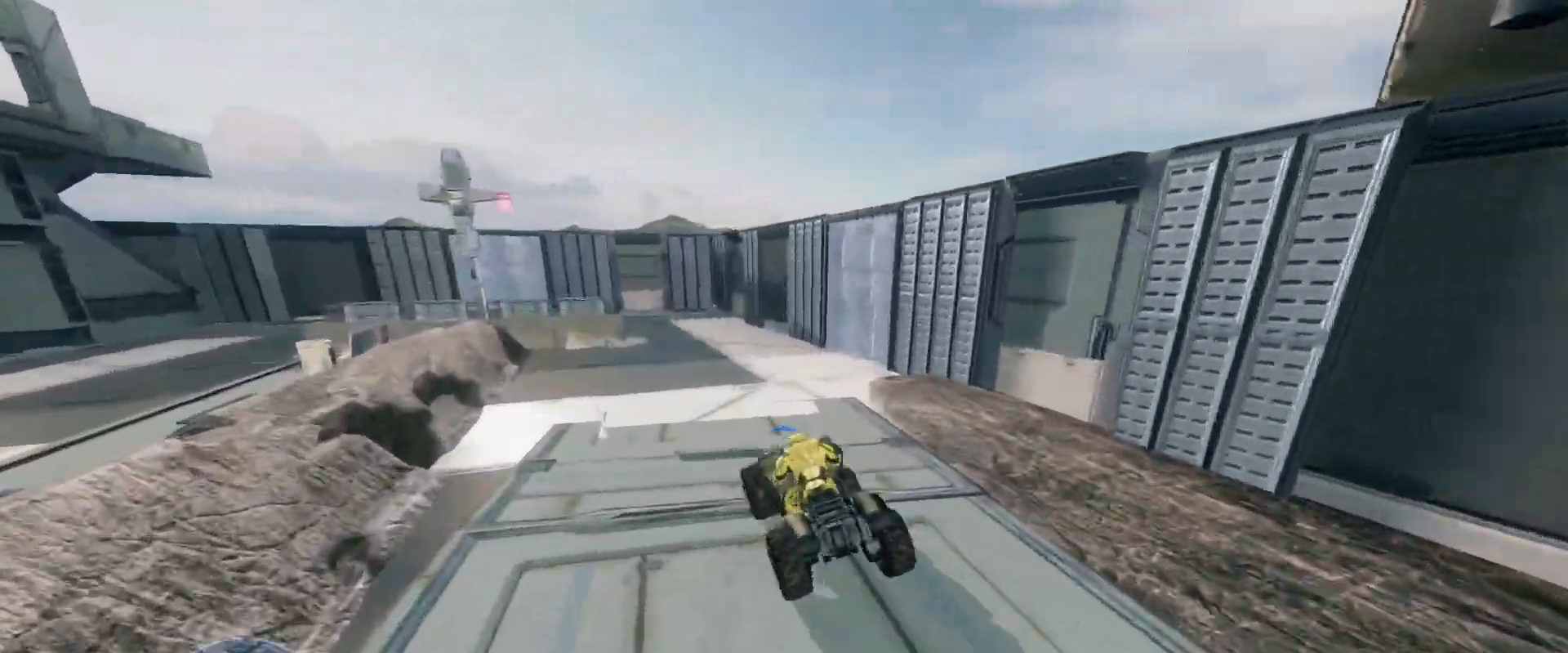
{"keys": ["w"], "mouse": [], "events": []}
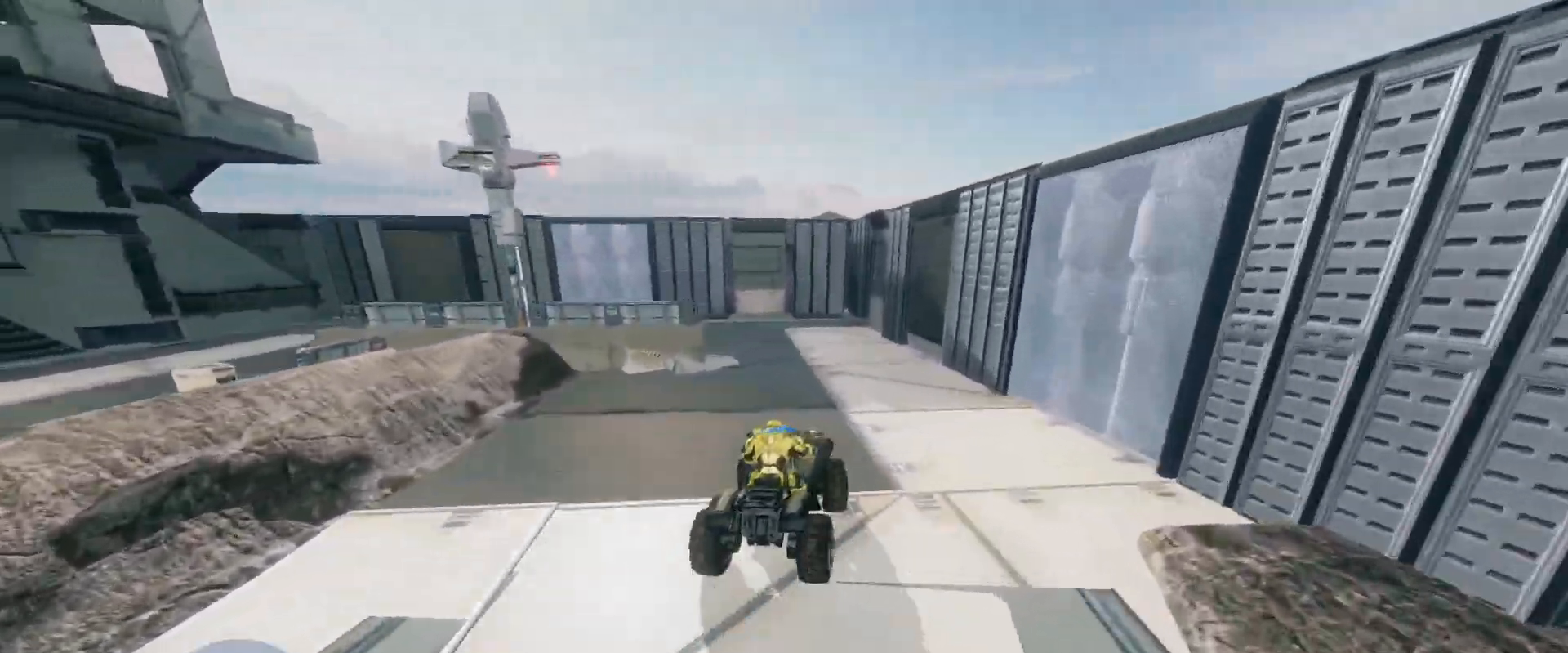
{"keys": ["w"], "mouse": [], "events": [[133, "w", "up"], [267, "w", "down"]]}
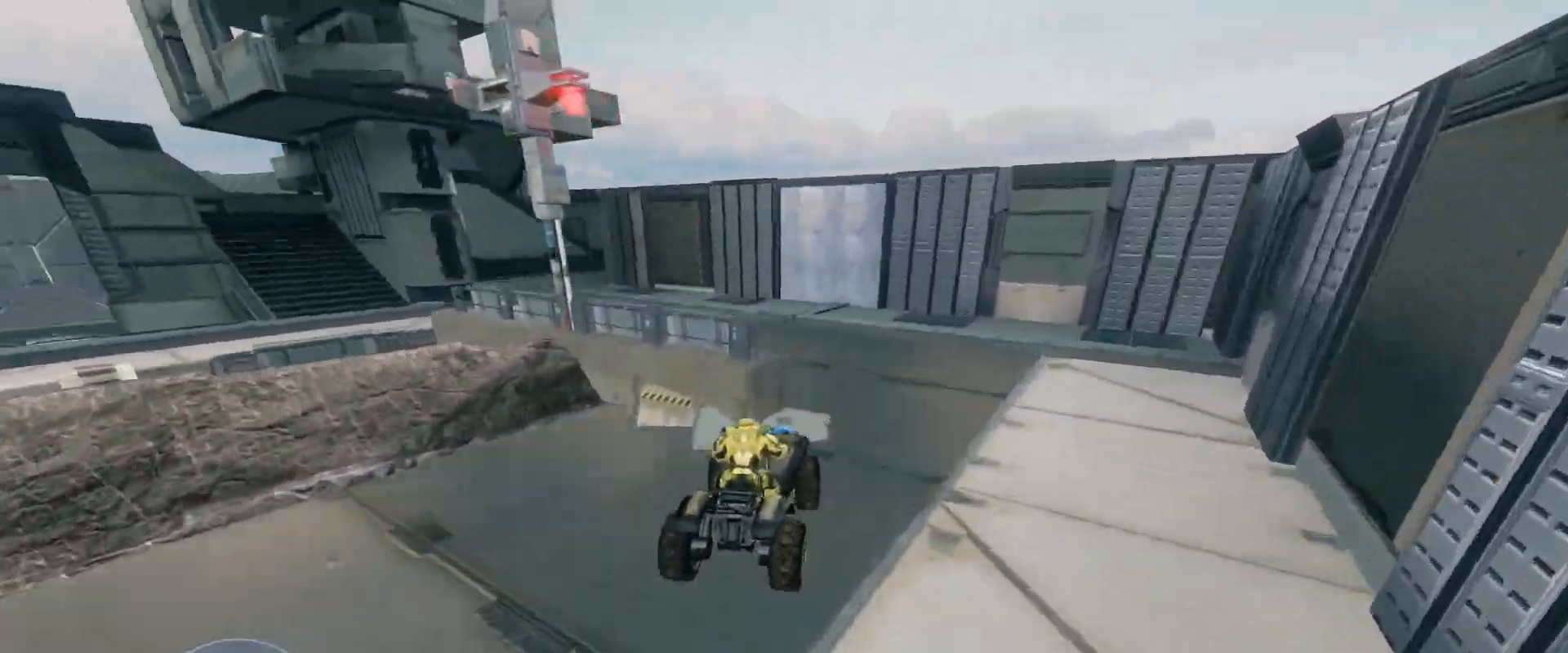
{"keys": ["w"], "mouse": [], "events": []}
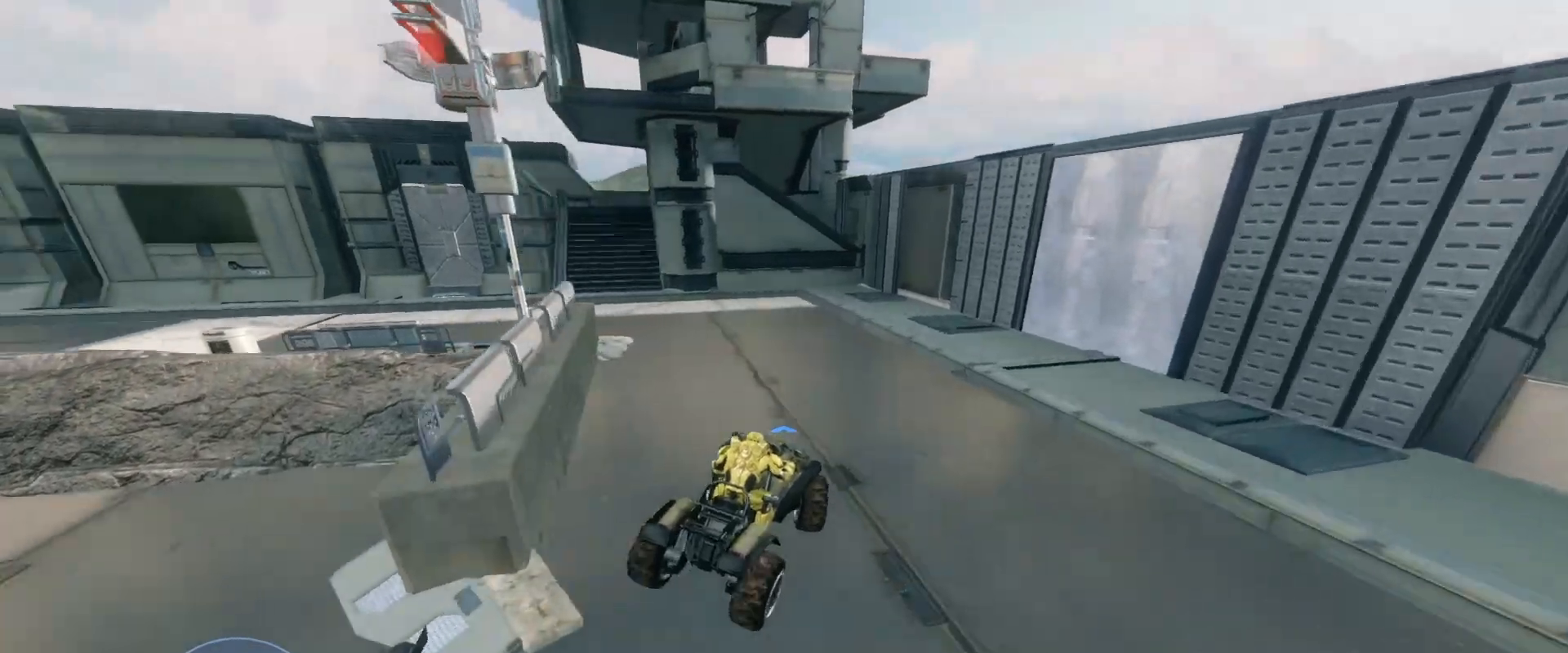
{"keys": ["w"], "mouse": [], "events": []}
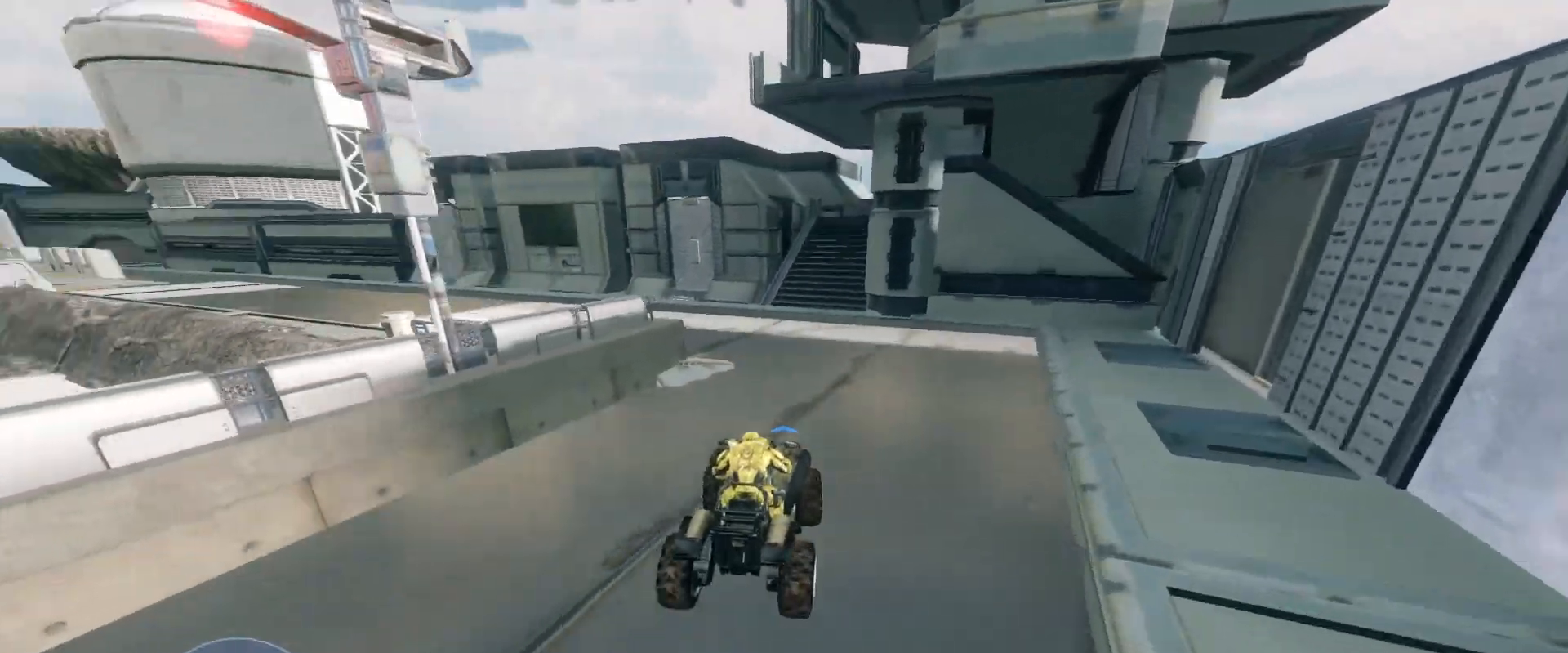
{"keys": ["w"], "mouse": [], "events": []}
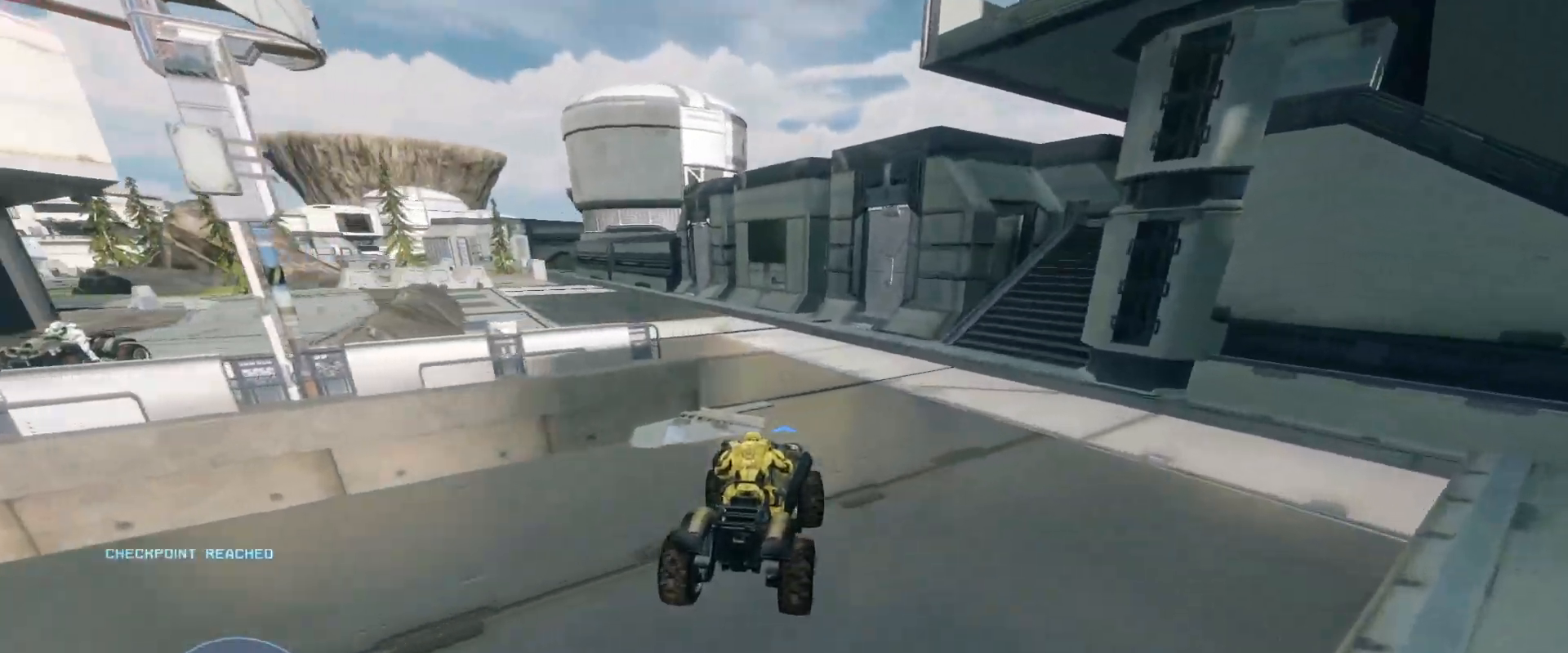
{"keys": ["w"], "mouse": [], "events": []}
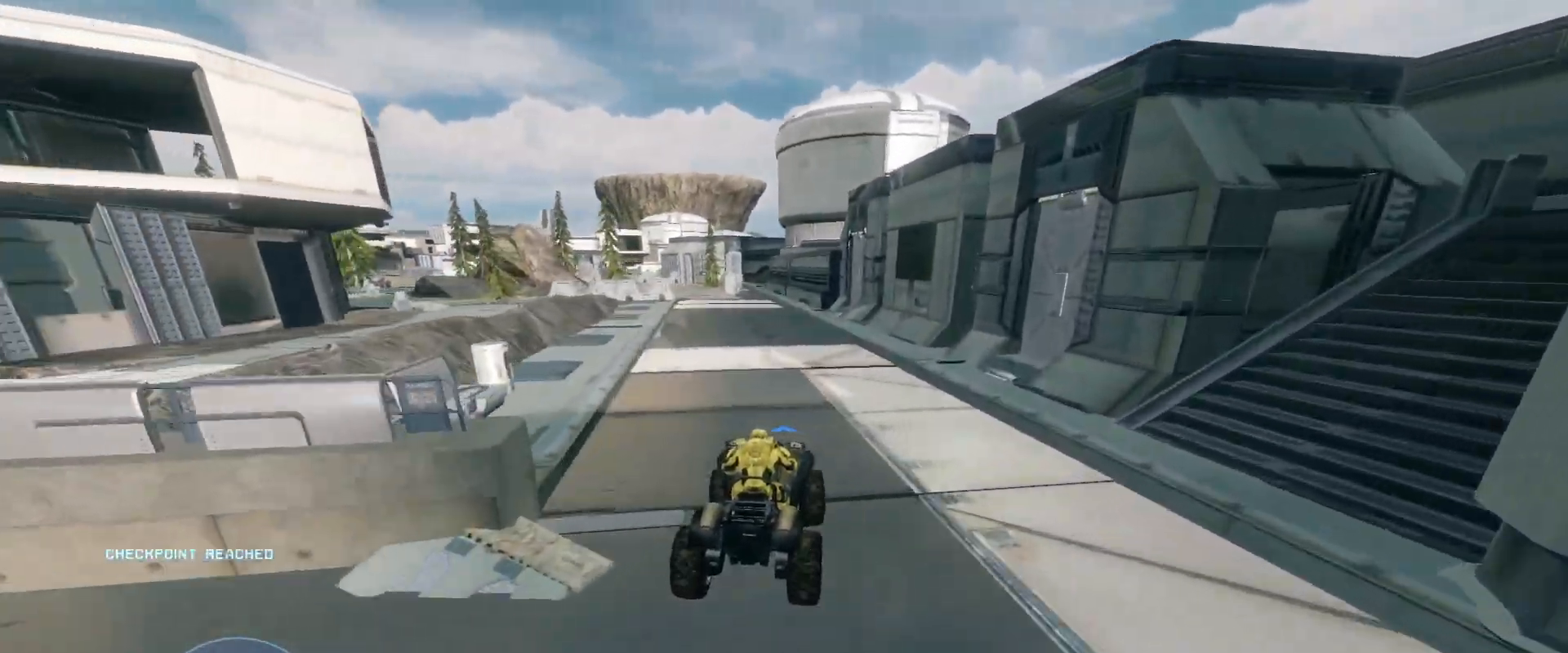
{"keys": ["w"], "mouse": [], "events": []}
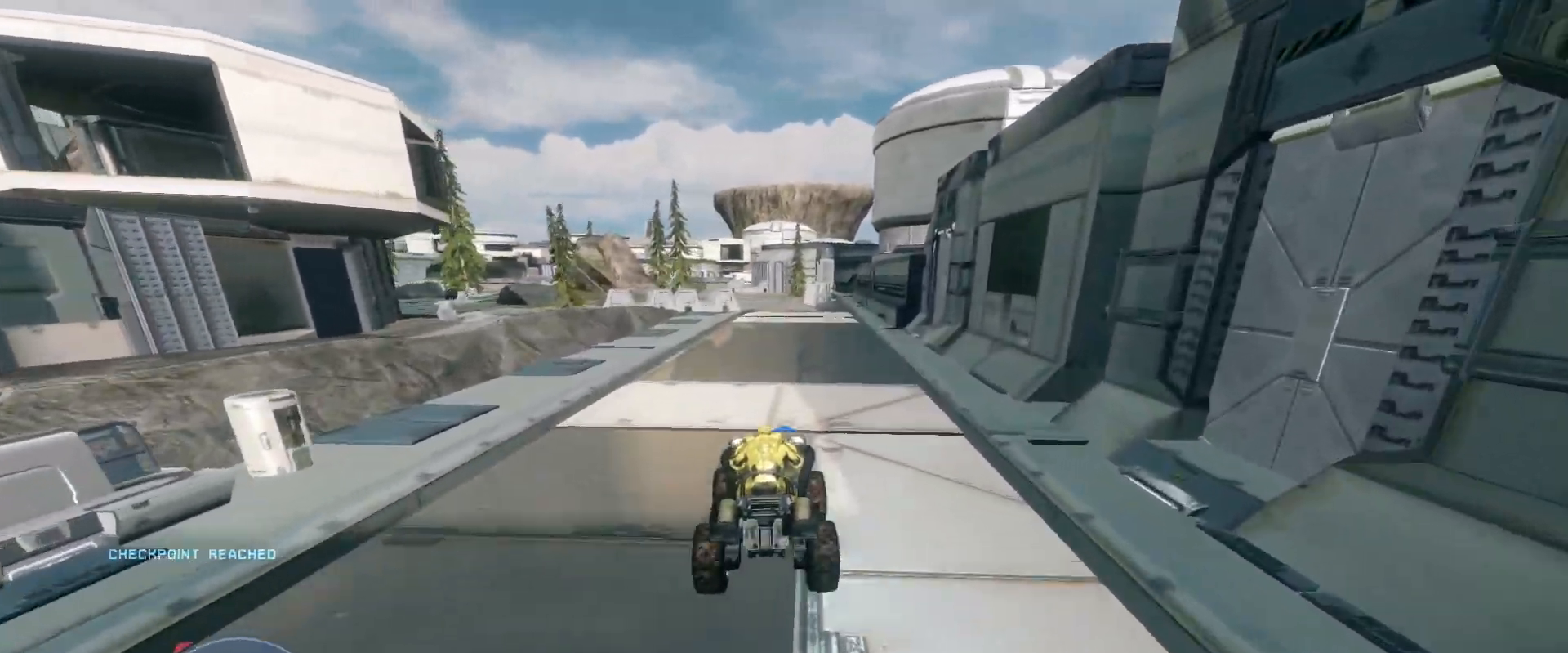
{"keys": ["w"], "mouse": [], "events": []}
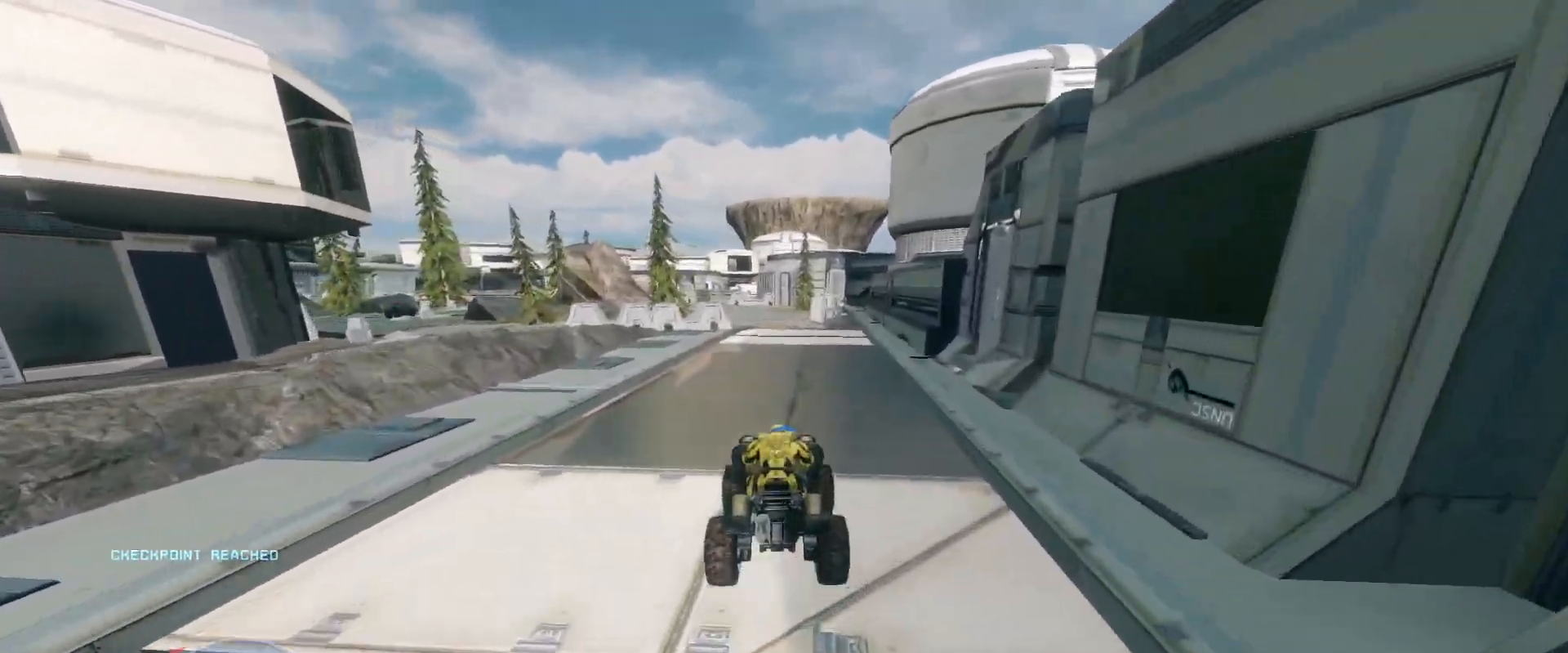
{"keys": ["w"], "mouse": [], "events": []}
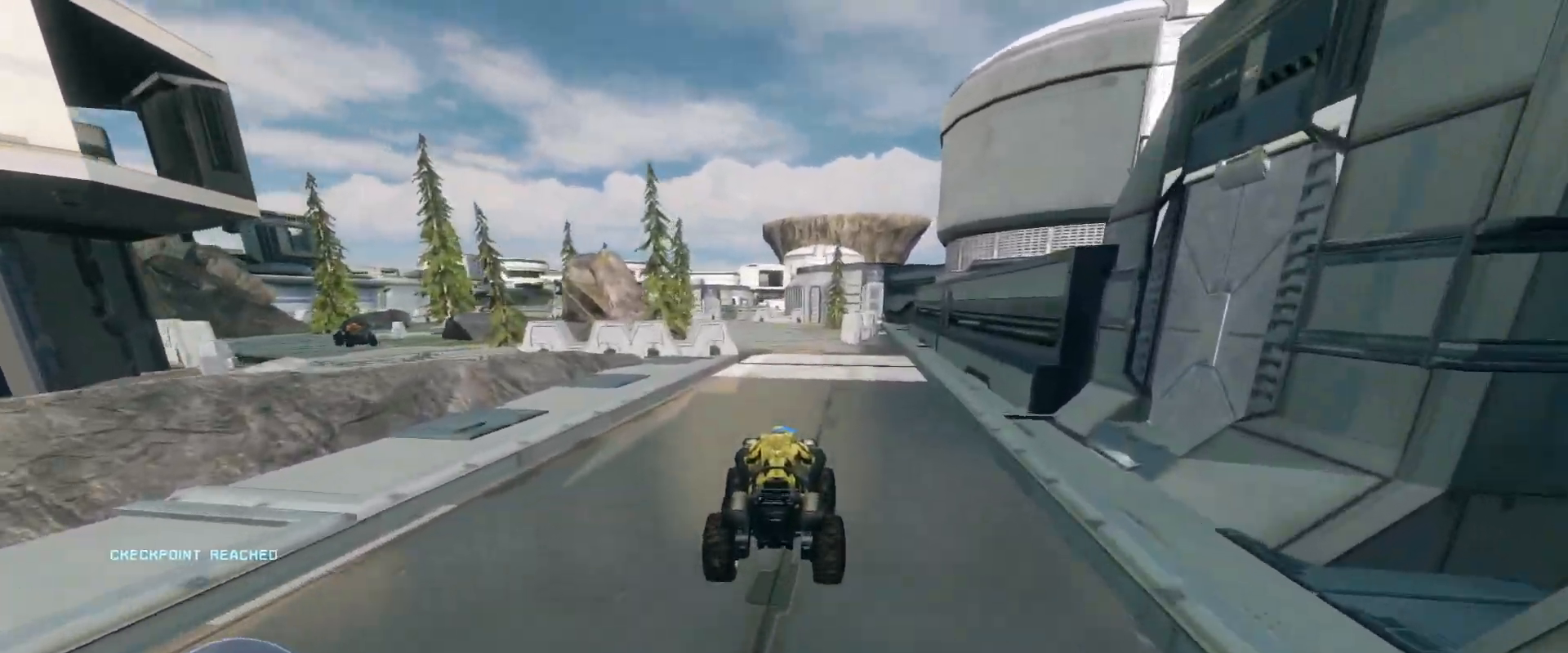
{"keys": ["w"], "mouse": [], "events": []}